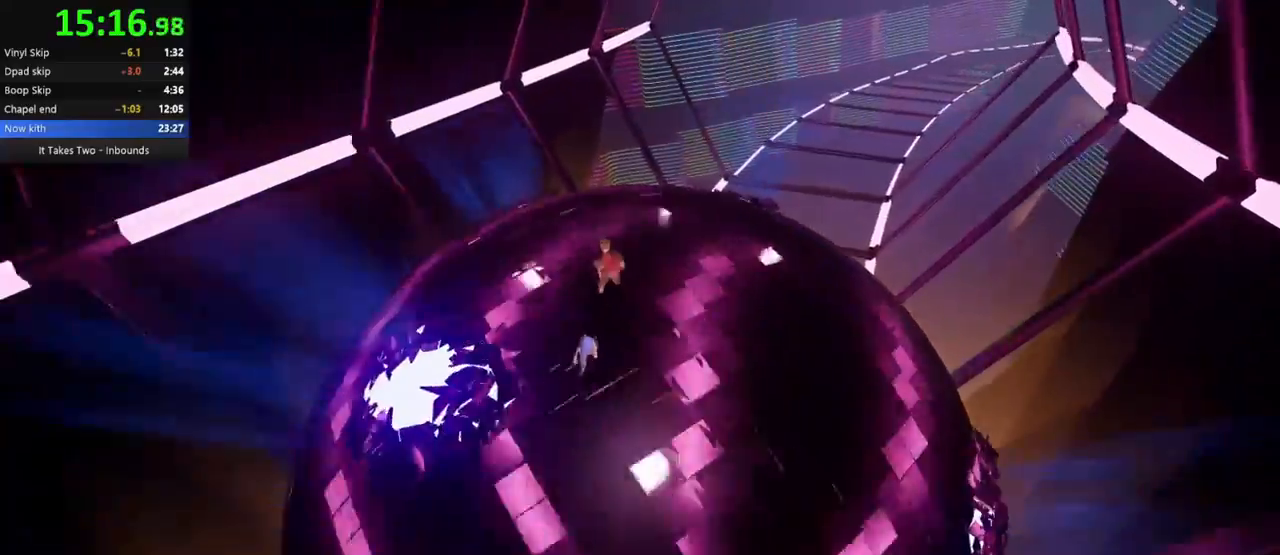
Gameplay with keyboard and mouse; each line is a JSON object with the keys and mouse buttons held at the frame after it. "events" lists presses ("down") and releases ("up") of "a", "ctrl", "d", "e", "q", "s", "shift", "space", "w", "mouse_left", "mouse_wheel", "mouse_right", "mouse_mb4" and "mouse_mb5" between this image and that frame as [ms after this image, input, new state], when the widget could be followed in between. "mouse_left", "mouse_wheel", "mouse_right", "mouse_mb4", "mouse_mb5" = the "left", "wheel", "right", "mb4", "mb5" buttons of the "mouse" list. No other keys are recorded. "wheel" means that the mouse wheel is clicked or scrolled. Mouse movement is not recorded.
{"keys": ["s"], "mouse": []}
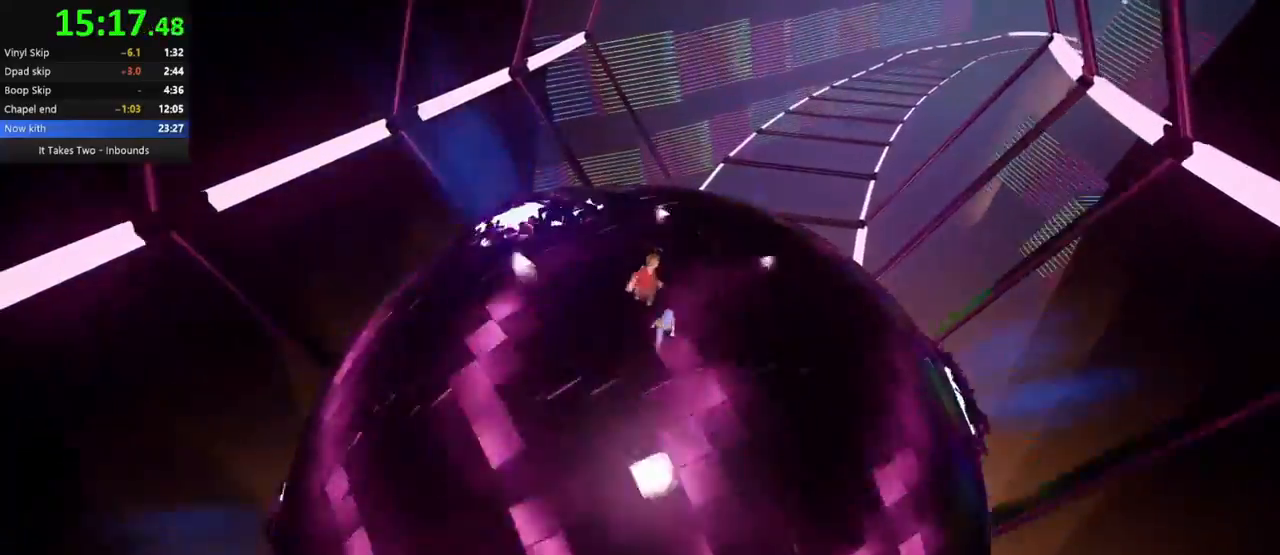
{"keys": ["a"], "mouse": [], "events": [[150, "a", "down"], [267, "s", "up"]]}
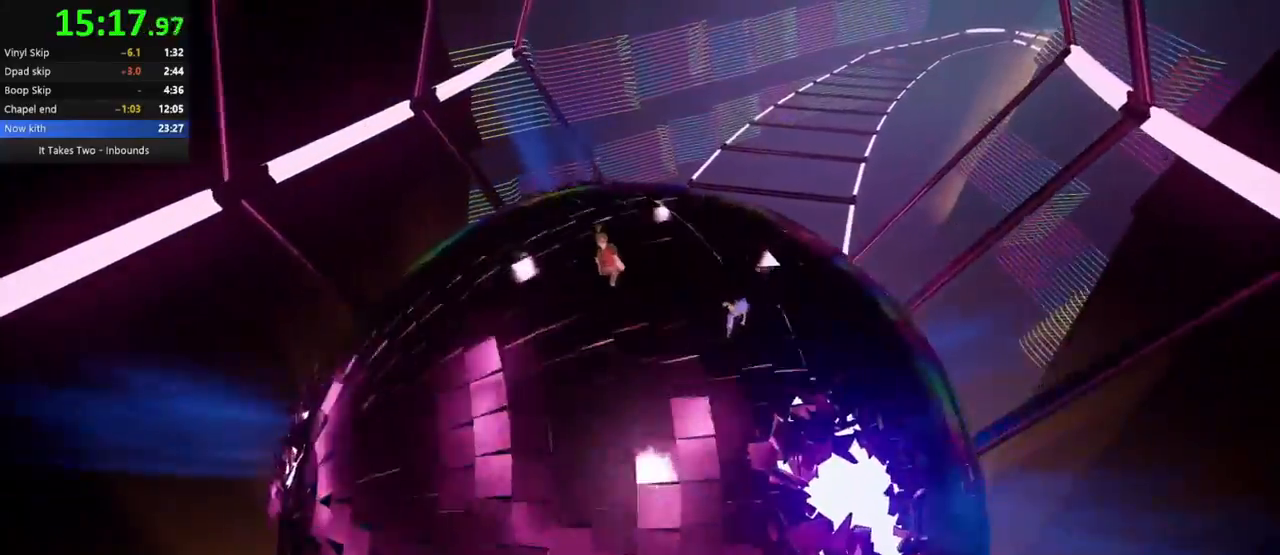
{"keys": ["s"], "mouse": [], "events": [[67, "s", "down"], [150, "a", "up"], [267, "d", "down"], [400, "d", "up"]]}
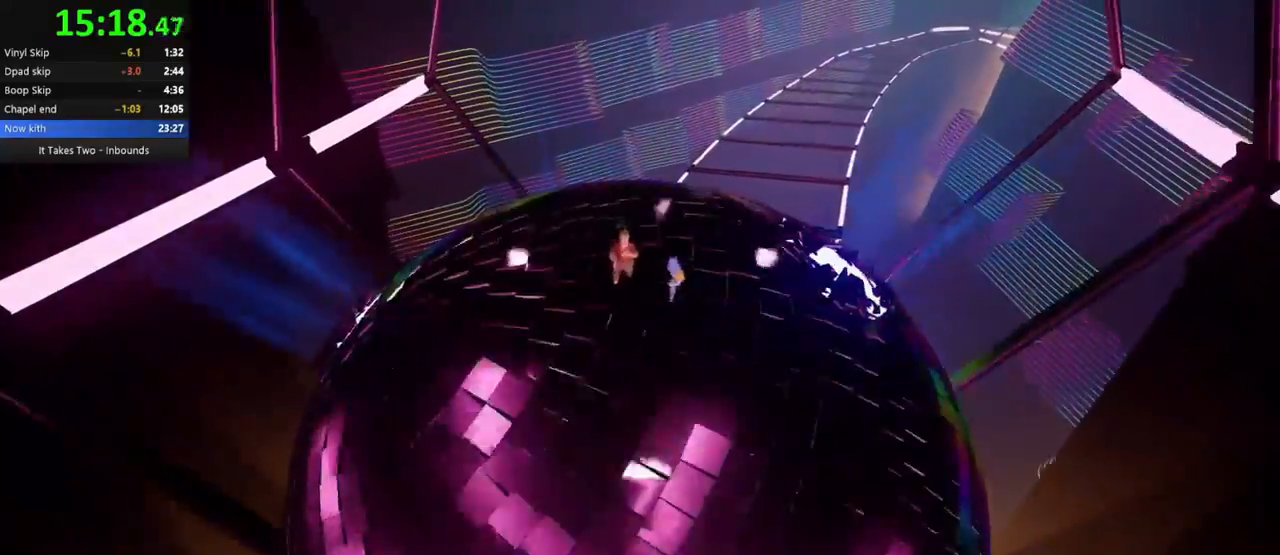
{"keys": ["s"], "mouse": [], "events": [[67, "a", "down"], [200, "a", "up"]]}
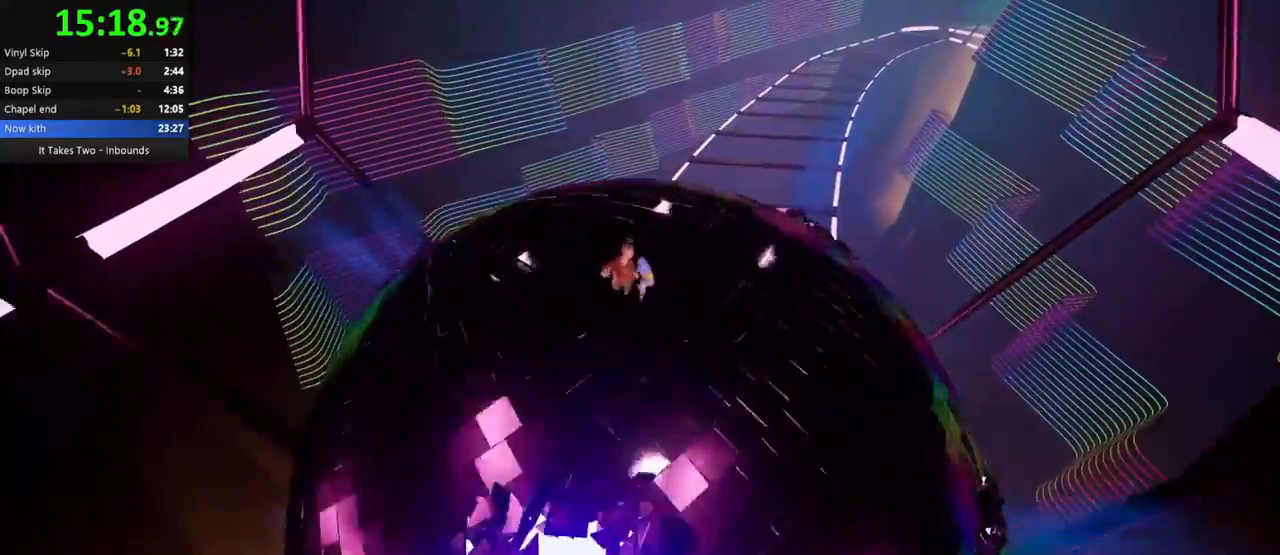
{"keys": ["d", "s", "space"], "mouse": [], "events": [[50, "d", "down"], [50, "s", "up"], [217, "space", "down"], [417, "s", "down"]]}
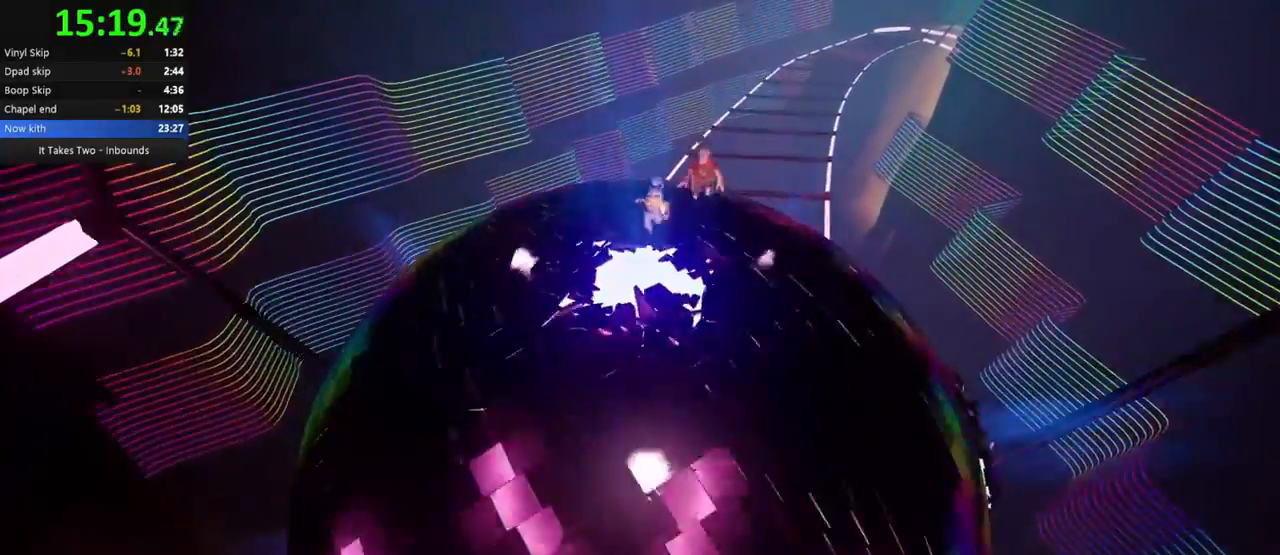
{"keys": ["a"], "mouse": [], "events": [[100, "space", "up"], [167, "d", "up"], [200, "a", "down"], [267, "s", "up"]]}
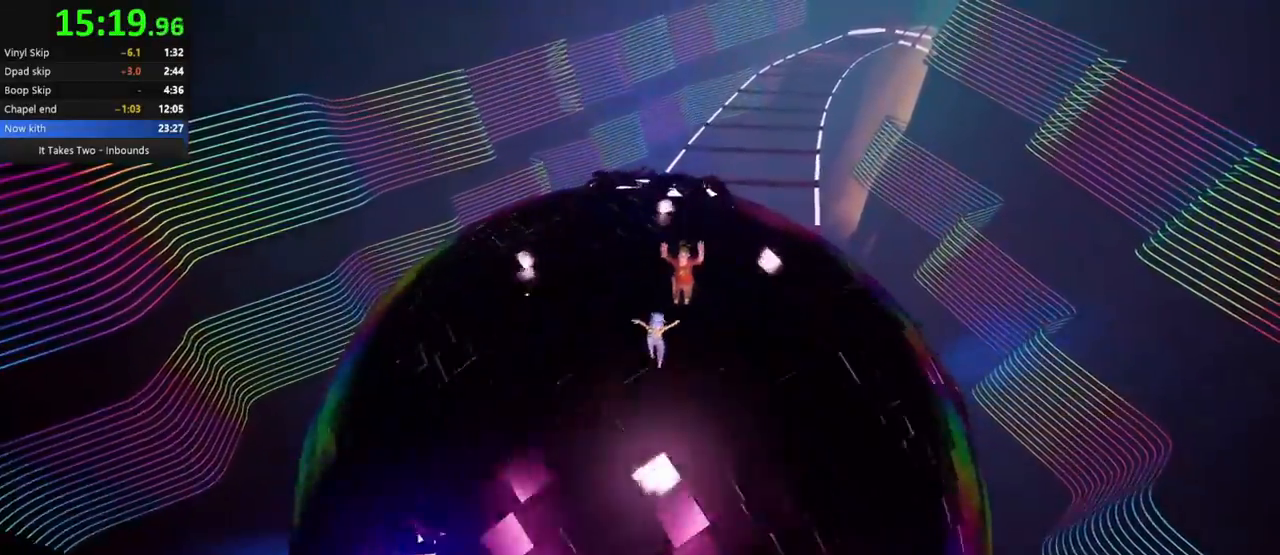
{"keys": ["s"], "mouse": [], "events": [[133, "s", "down"], [233, "a", "up"], [333, "d", "down"], [450, "d", "up"]]}
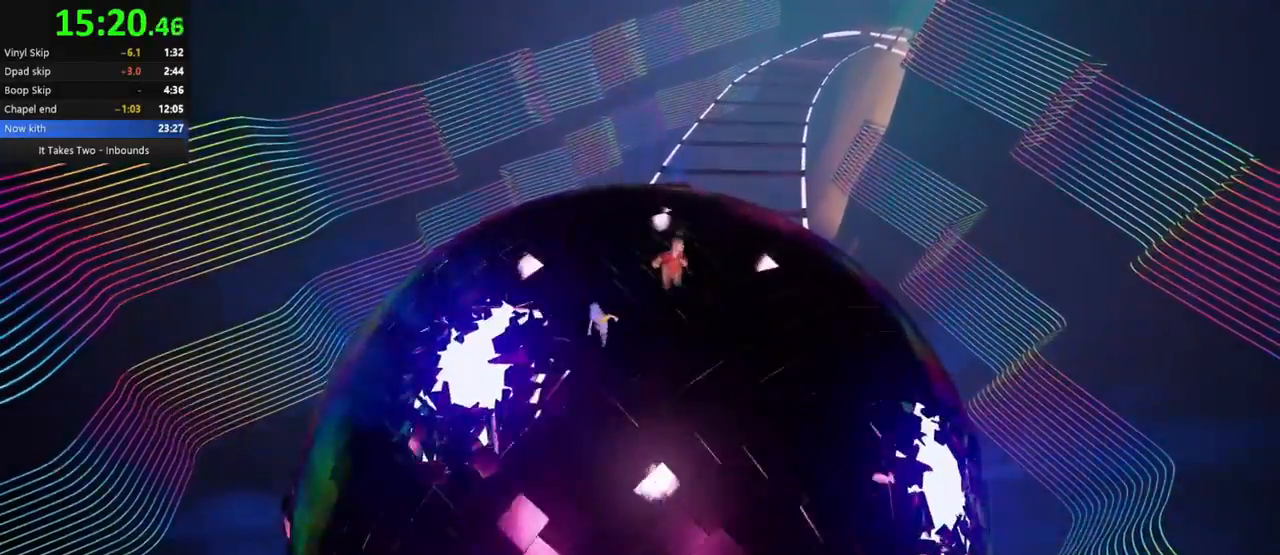
{"keys": ["d", "s"], "mouse": [], "events": [[67, "a", "down"], [100, "s", "up"], [150, "a", "up"], [217, "d", "down"], [350, "s", "down"]]}
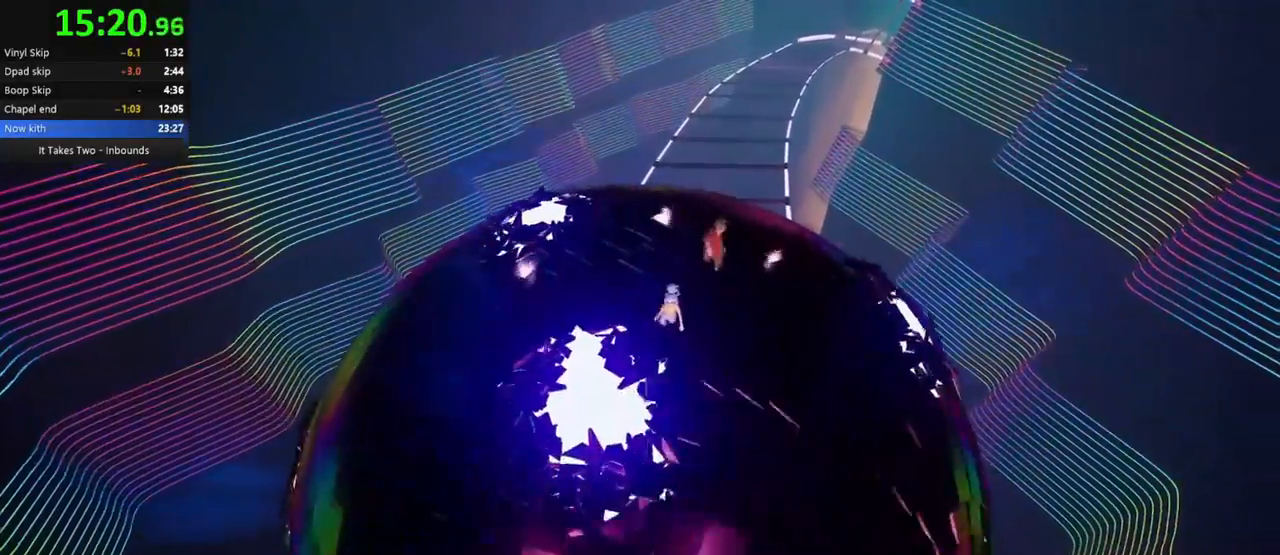
{"keys": ["a", "s"], "mouse": [], "events": [[333, "d", "up"], [350, "a", "down"]]}
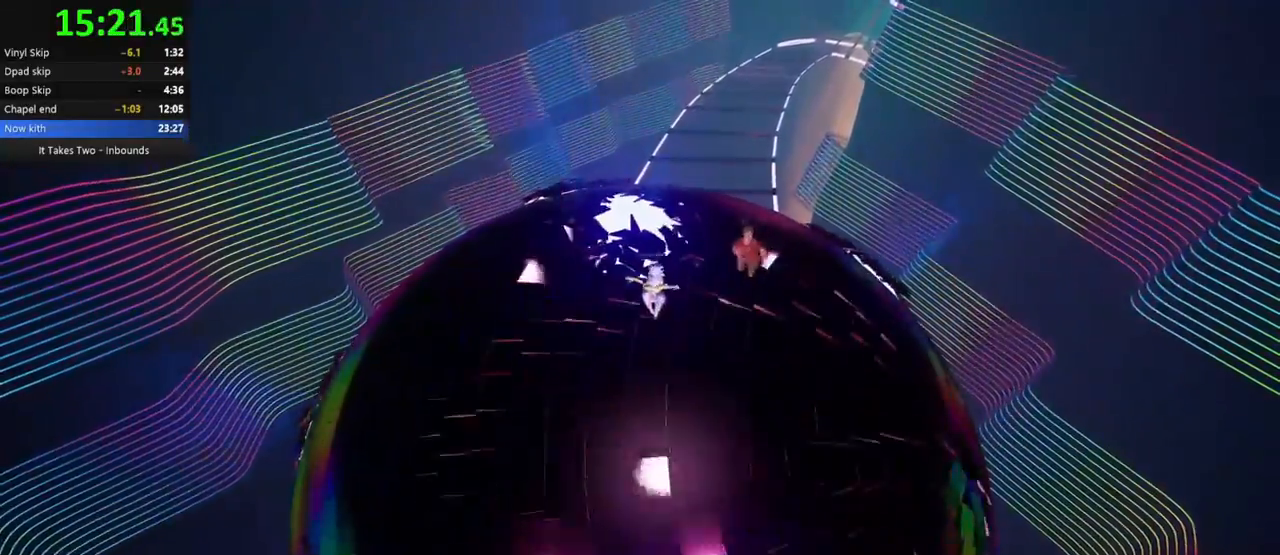
{"keys": ["a", "s"], "mouse": [], "events": [[217, "s", "up"], [417, "s", "down"]]}
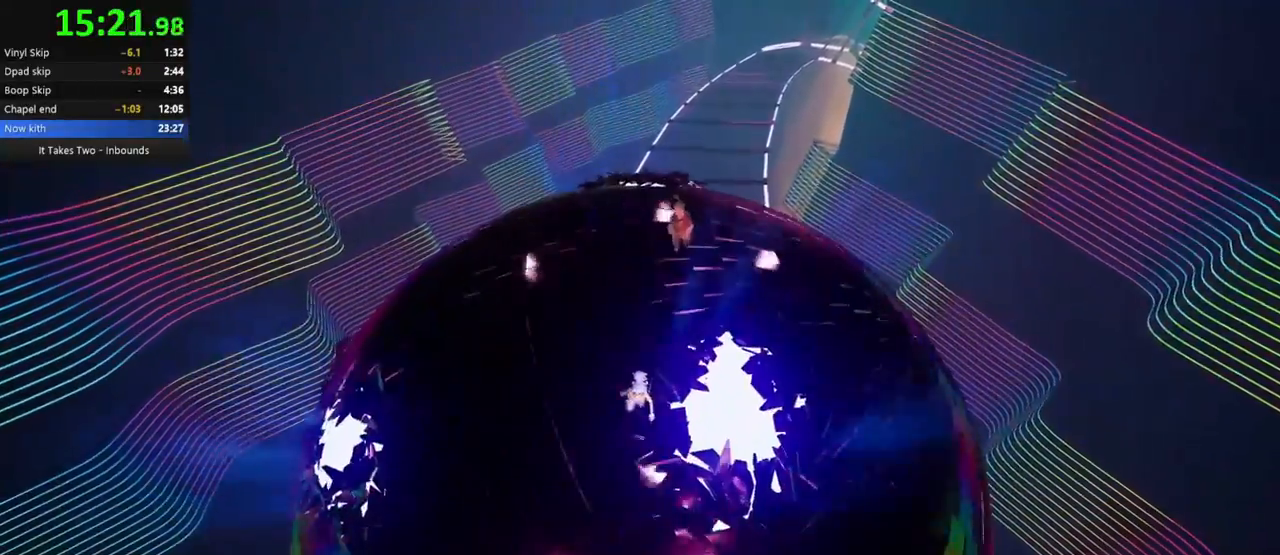
{"keys": ["s"], "mouse": [], "events": [[150, "space", "down"], [350, "a", "up"], [400, "space", "up"]]}
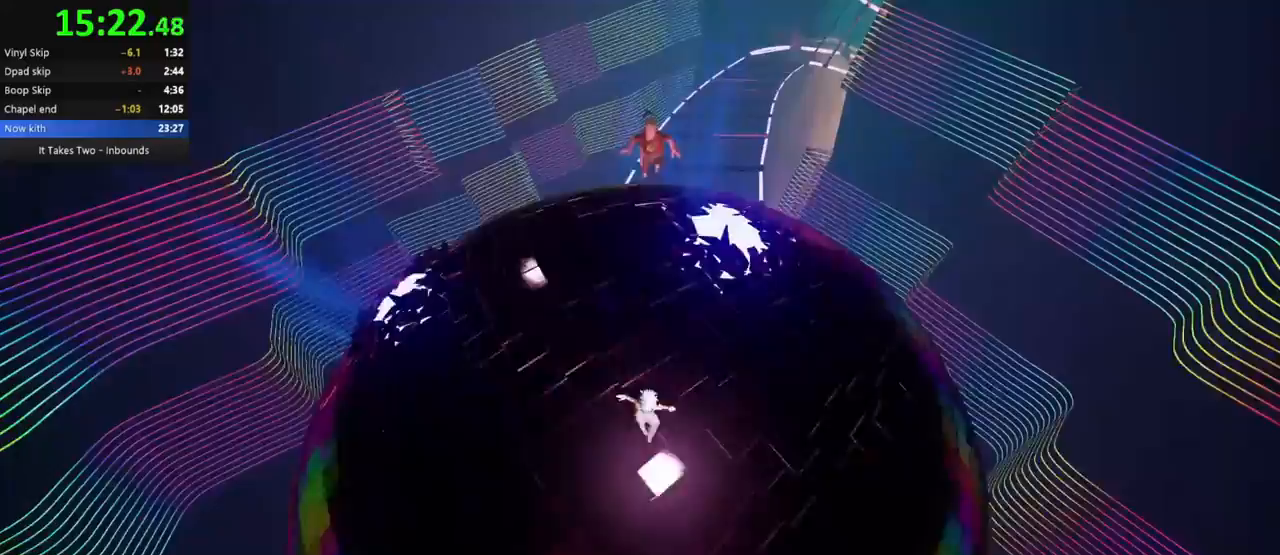
{"keys": ["d"], "mouse": [], "events": [[200, "a", "down"], [433, "d", "down"], [450, "a", "up"], [467, "s", "up"]]}
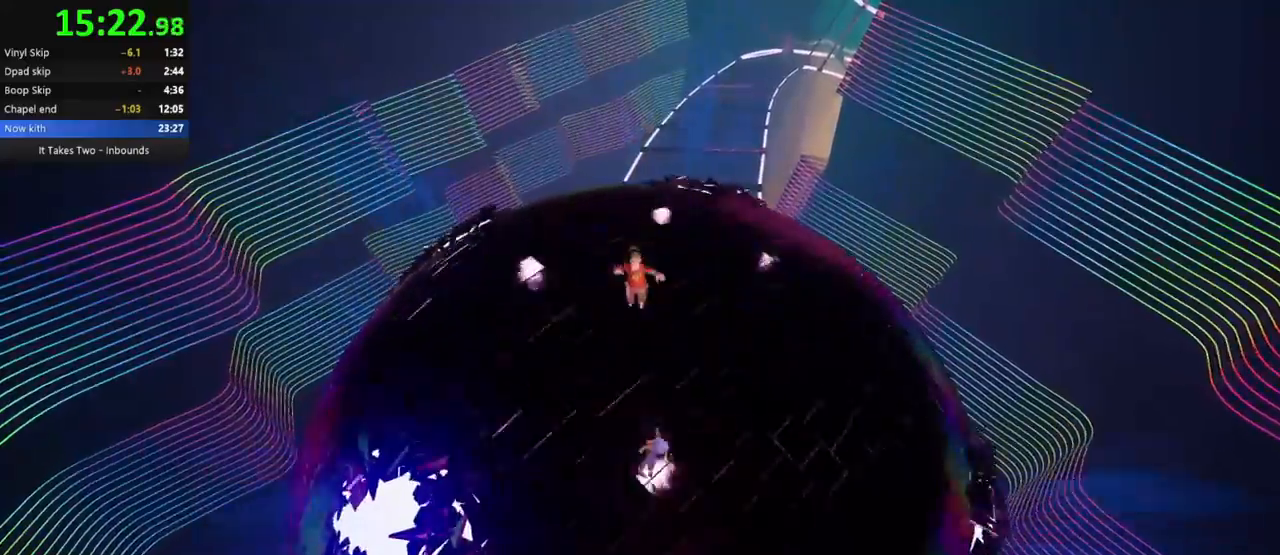
{"keys": [], "mouse": [], "events": [[117, "a", "down"], [117, "d", "up"], [283, "a", "up"]]}
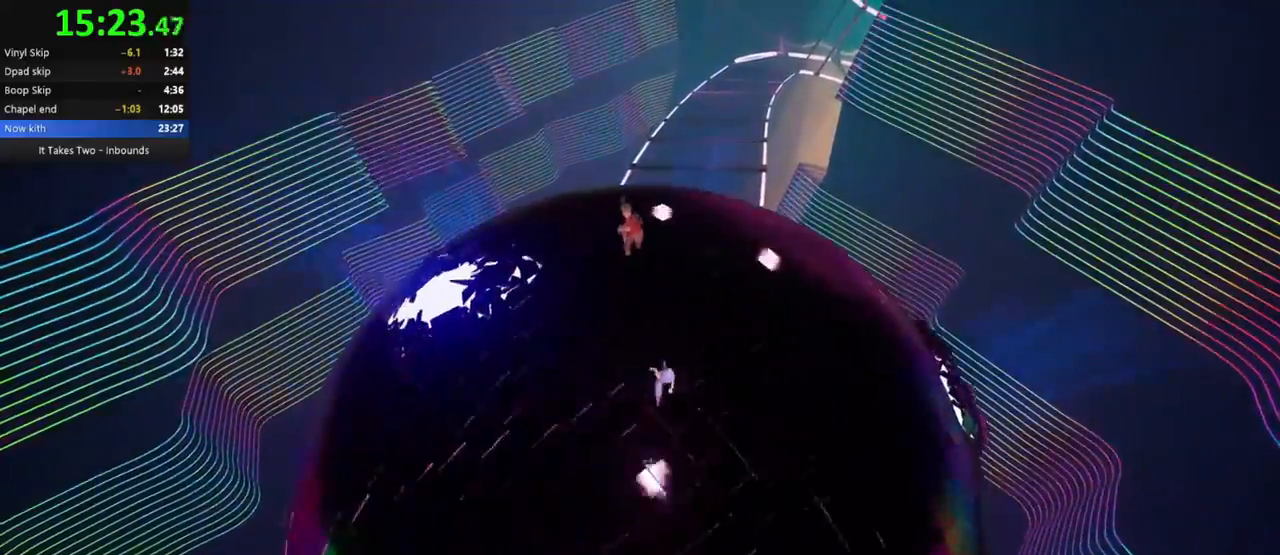
{"keys": ["s"], "mouse": [], "events": [[133, "s", "down"], [250, "d", "down"], [283, "d", "up"]]}
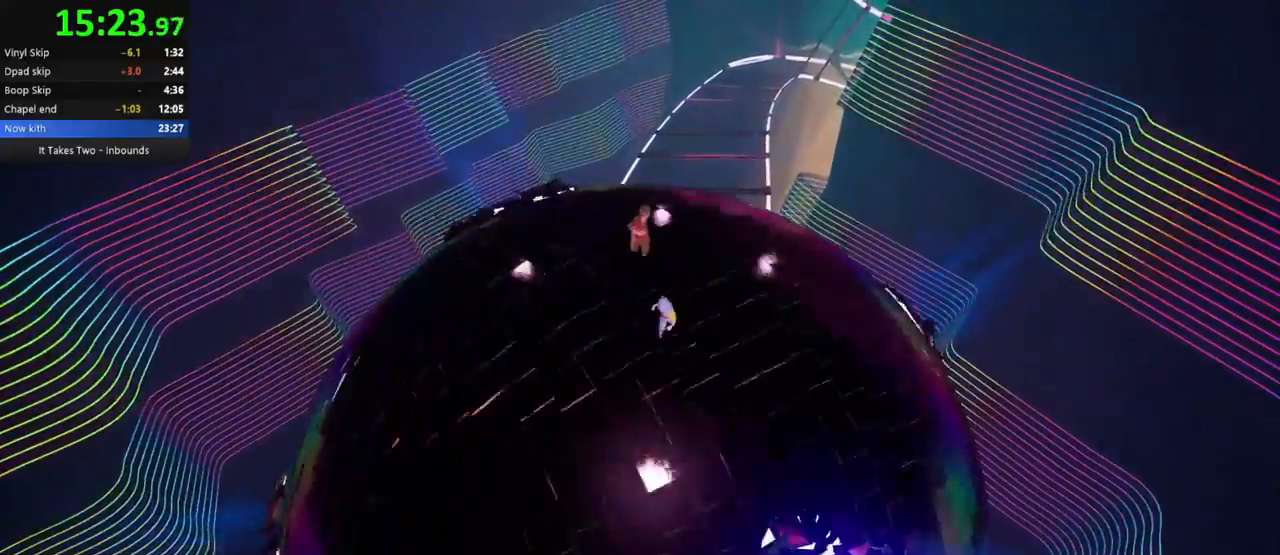
{"keys": ["s"], "mouse": [], "events": [[183, "a", "down"], [383, "a", "up"]]}
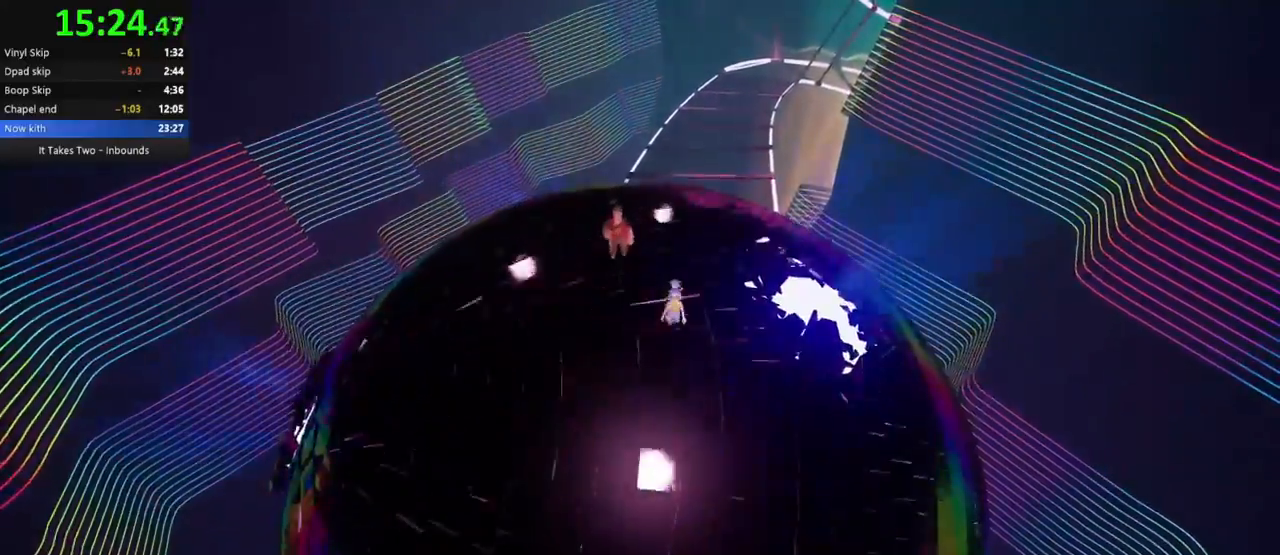
{"keys": [], "mouse": [], "events": [[217, "s", "up"], [283, "s", "down"], [500, "s", "up"]]}
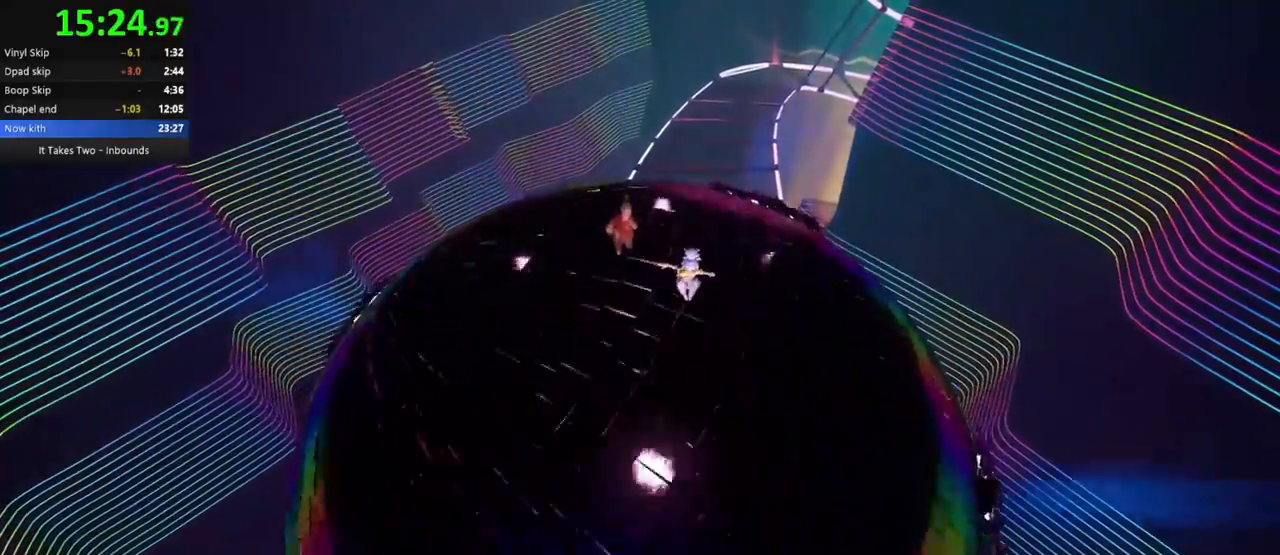
{"keys": ["d", "s", "space"], "mouse": [], "events": [[83, "s", "down"], [283, "s", "up"], [350, "d", "down"], [367, "space", "down"], [467, "s", "down"]]}
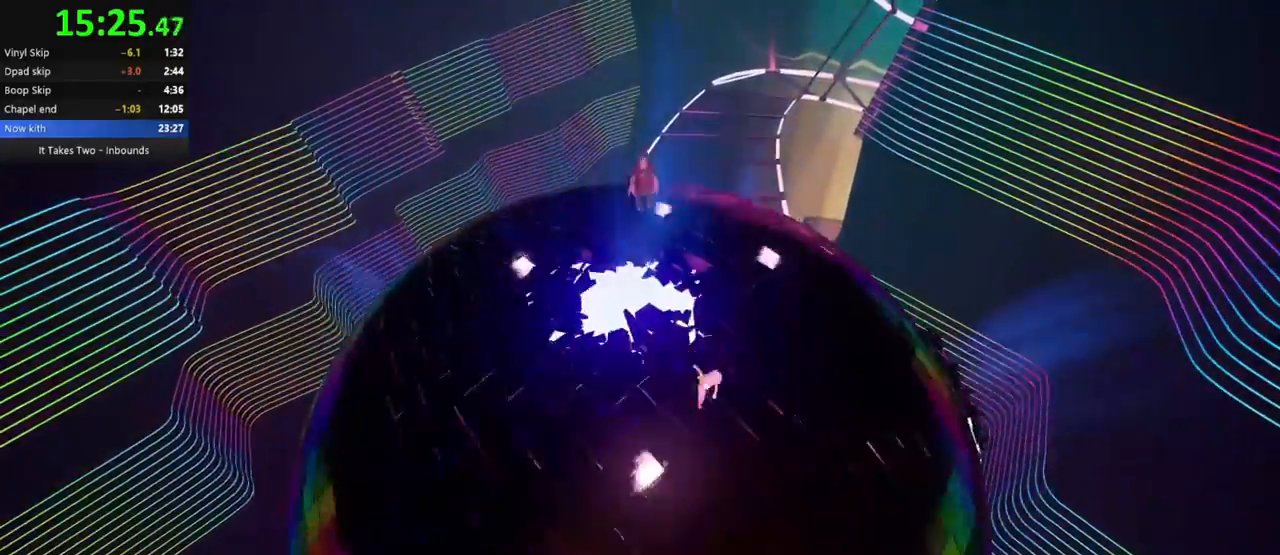
{"keys": ["a"], "mouse": [], "events": [[117, "d", "up"], [233, "a", "down"], [283, "space", "up"], [450, "s", "up"]]}
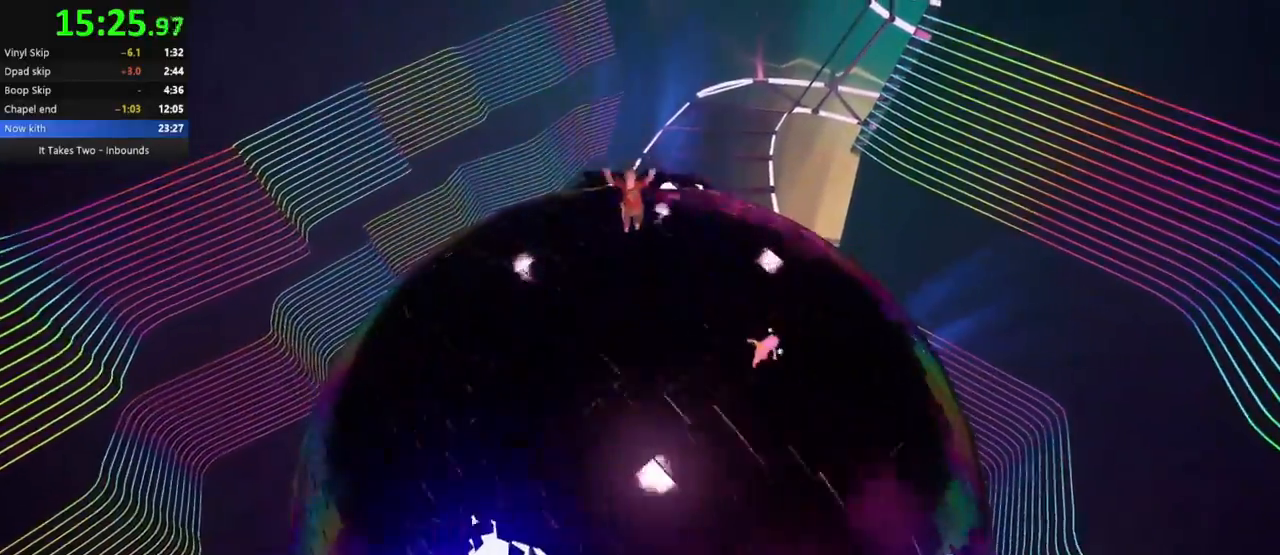
{"keys": ["d", "s"], "mouse": [], "events": [[100, "a", "up"], [100, "d", "down"], [150, "s", "down"]]}
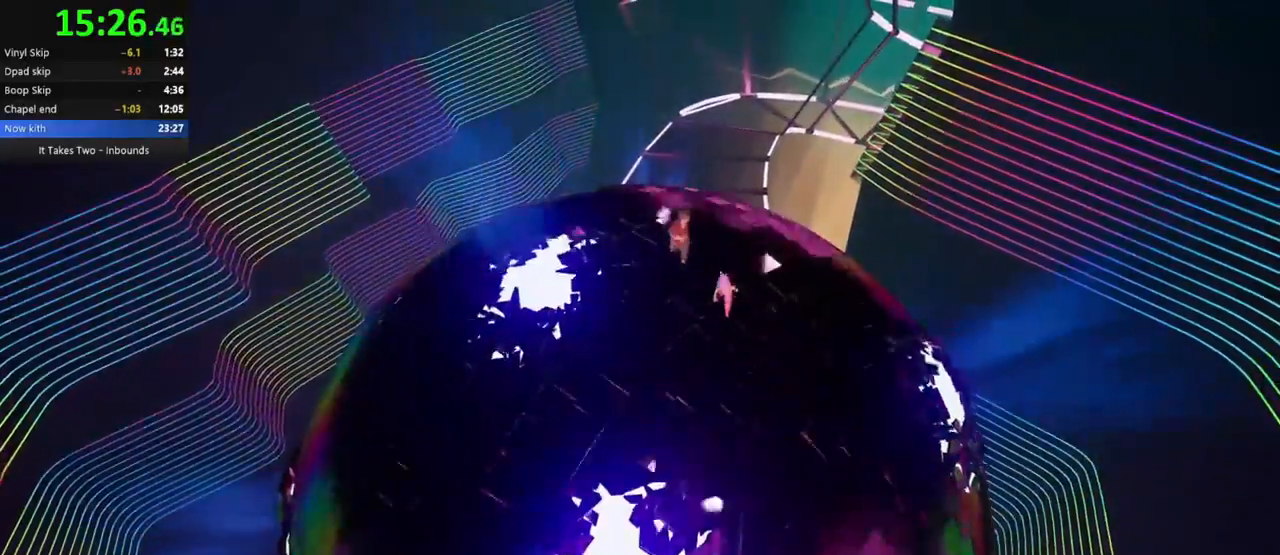
{"keys": ["a", "s", "space"], "mouse": [], "events": [[117, "s", "up"], [200, "s", "down"], [217, "space", "down"], [283, "a", "down"], [383, "a", "up"], [417, "d", "up"], [483, "a", "down"]]}
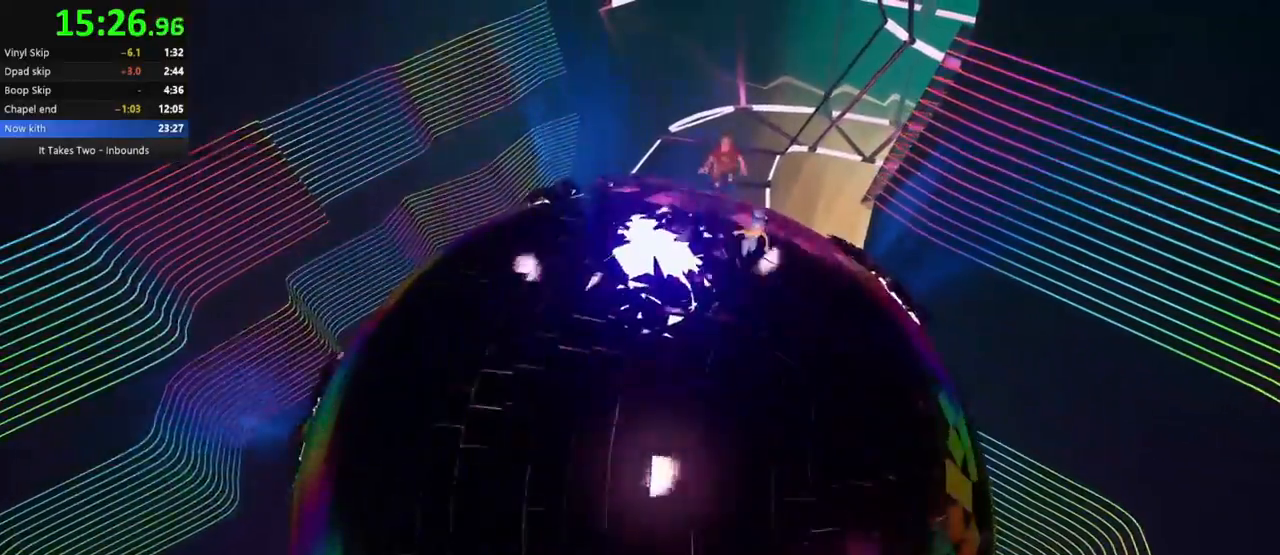
{"keys": ["a"], "mouse": [], "events": [[150, "s", "up"], [200, "space", "up"]]}
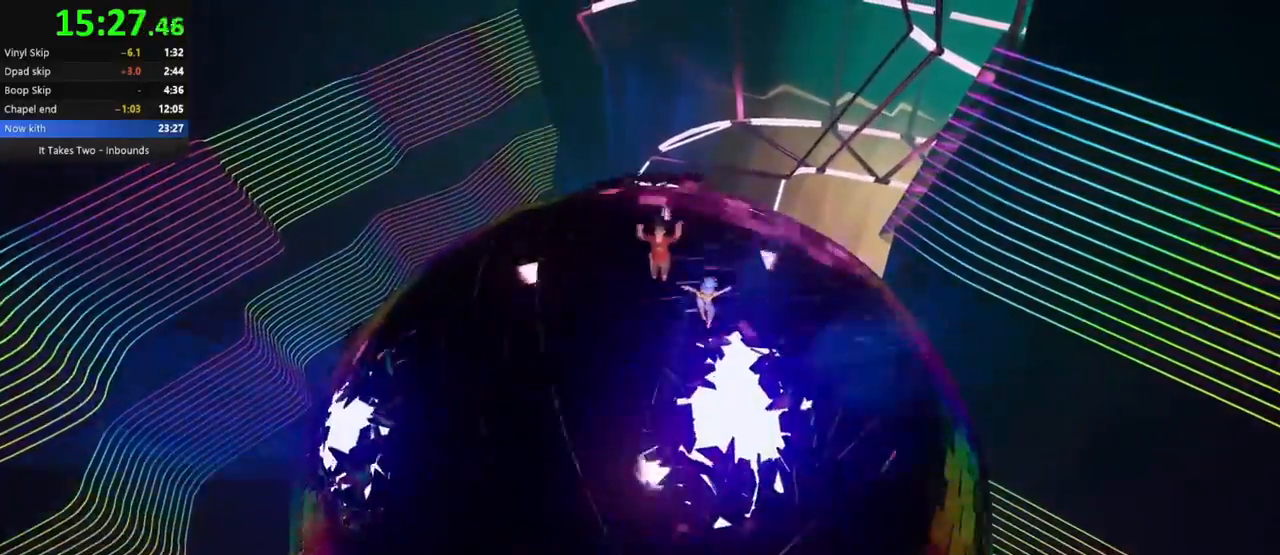
{"keys": ["d", "s"], "mouse": [], "events": [[100, "s", "down"], [400, "a", "up"], [500, "d", "down"]]}
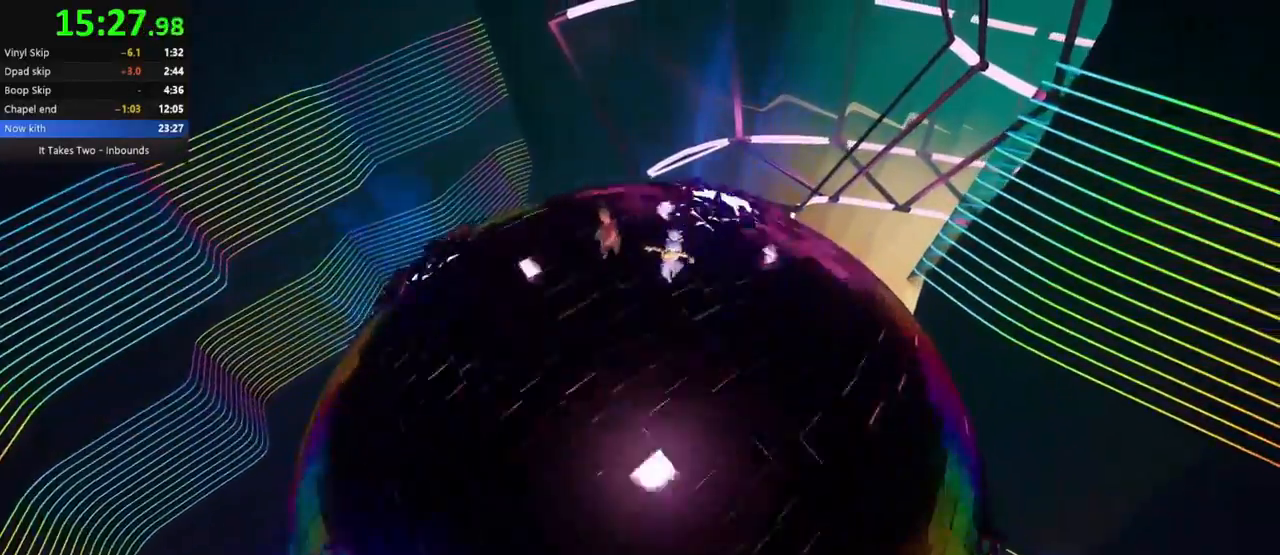
{"keys": ["s"], "mouse": [], "events": [[233, "d", "up"]]}
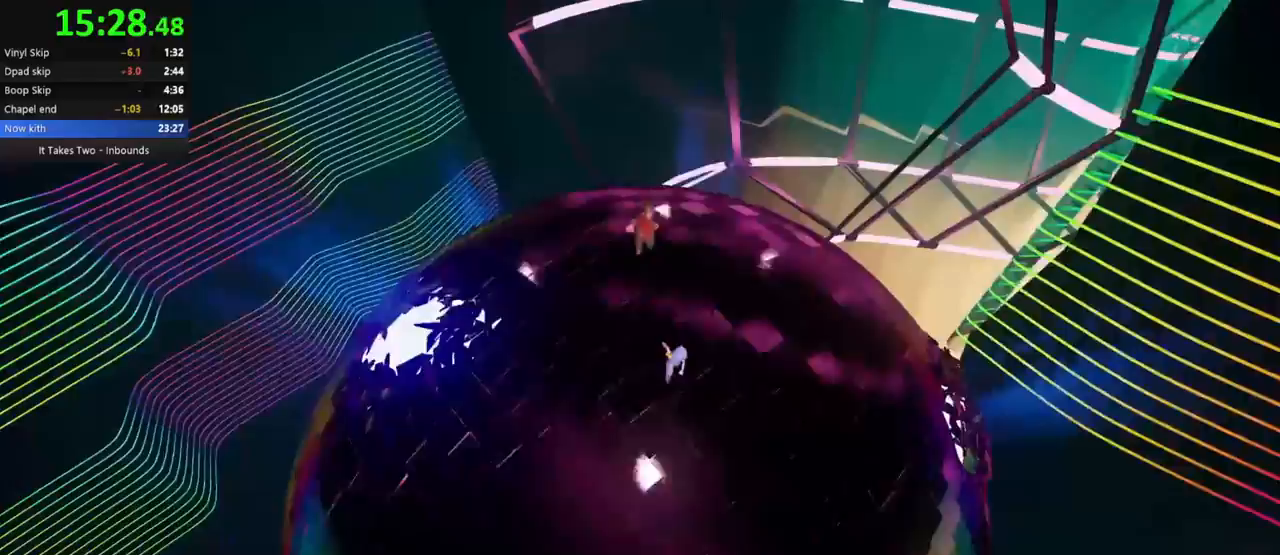
{"keys": ["d", "s"], "mouse": [], "events": [[350, "a", "down"], [483, "a", "up"], [483, "d", "down"]]}
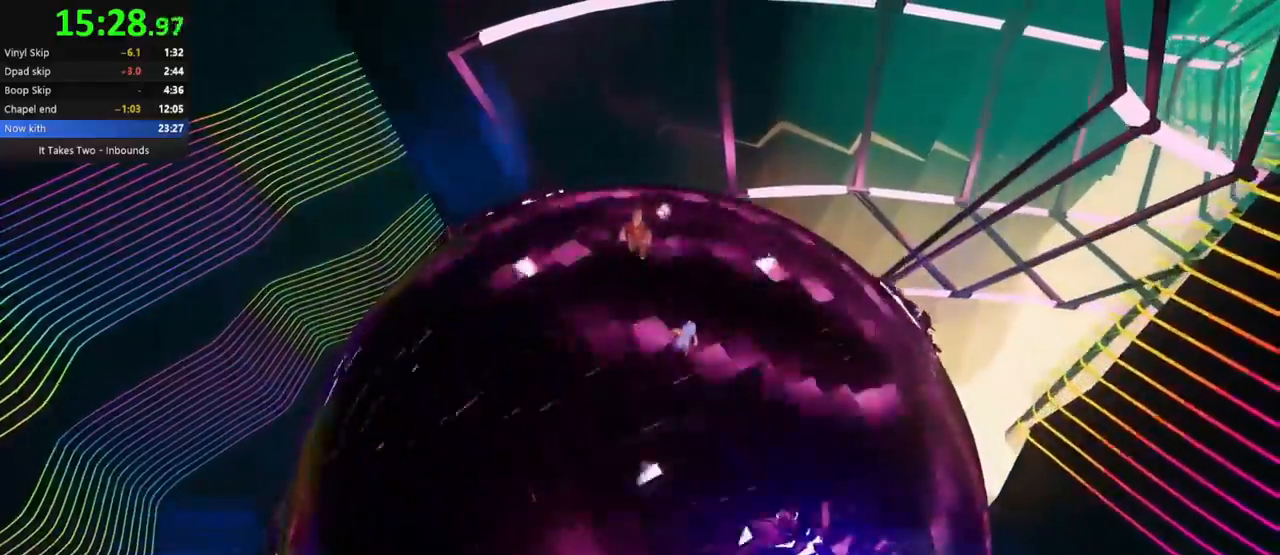
{"keys": ["a", "s"], "mouse": [], "events": [[83, "s", "up"], [117, "a", "down"], [133, "d", "up"], [250, "s", "down"], [467, "a", "up"], [483, "a", "down"]]}